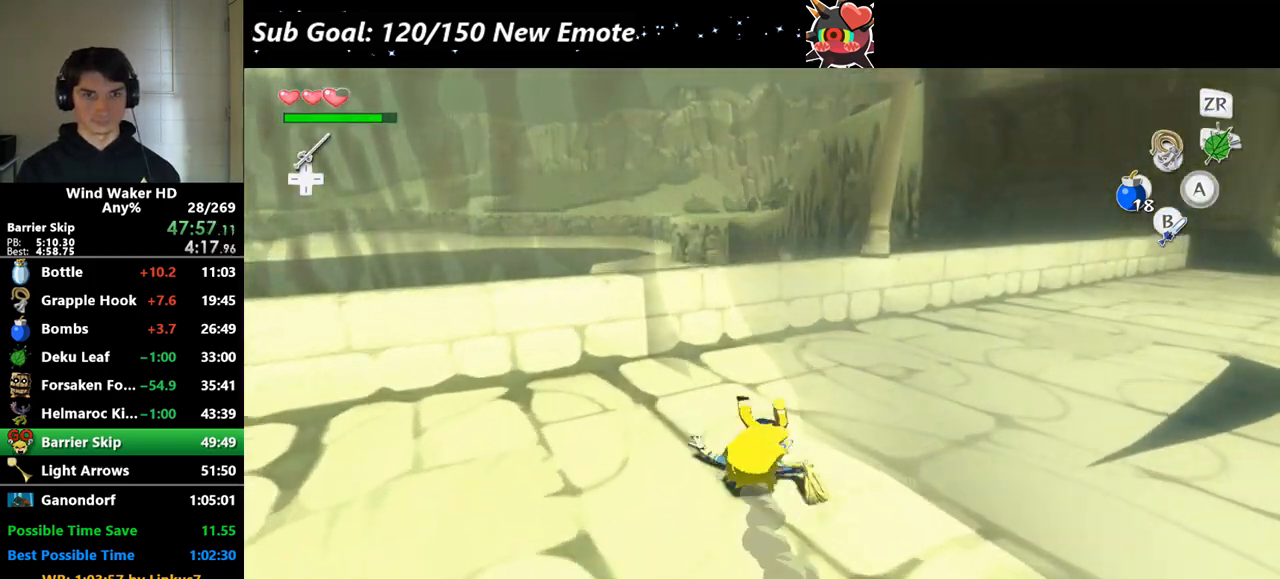
Gameplay with a controller (Nintendo layout); each line is a JSON object with the inputs held at the frame after it. Not read: L3 R3.
{"buttons": [], "left_stick": "center", "right_stick": "center"}
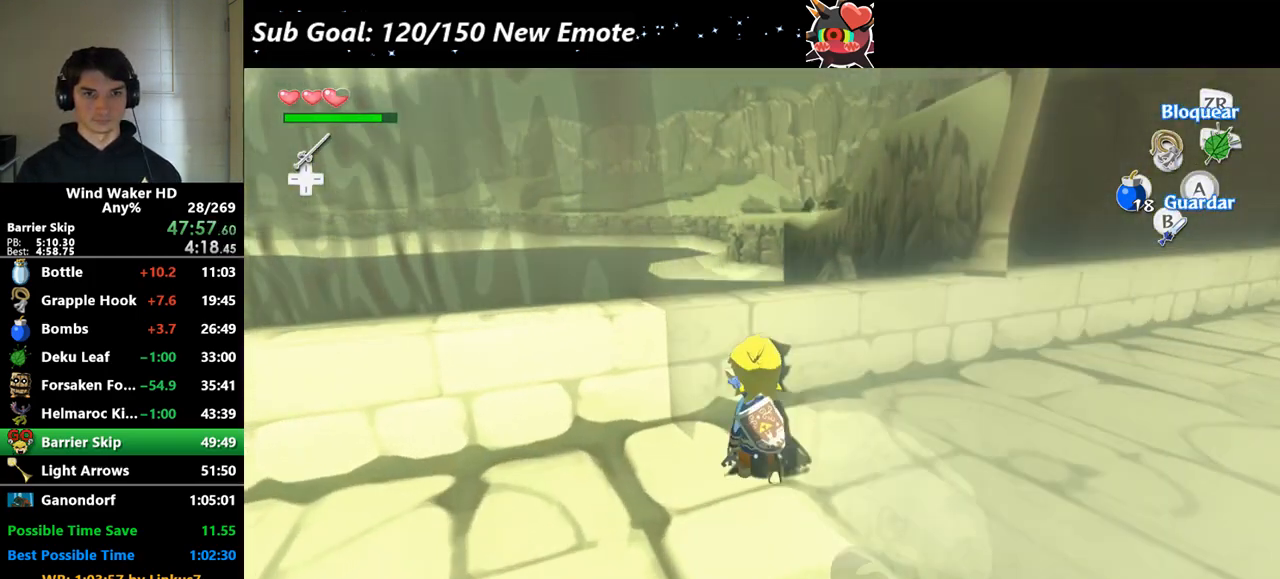
{"buttons": [], "left_stick": "center", "right_stick": "center"}
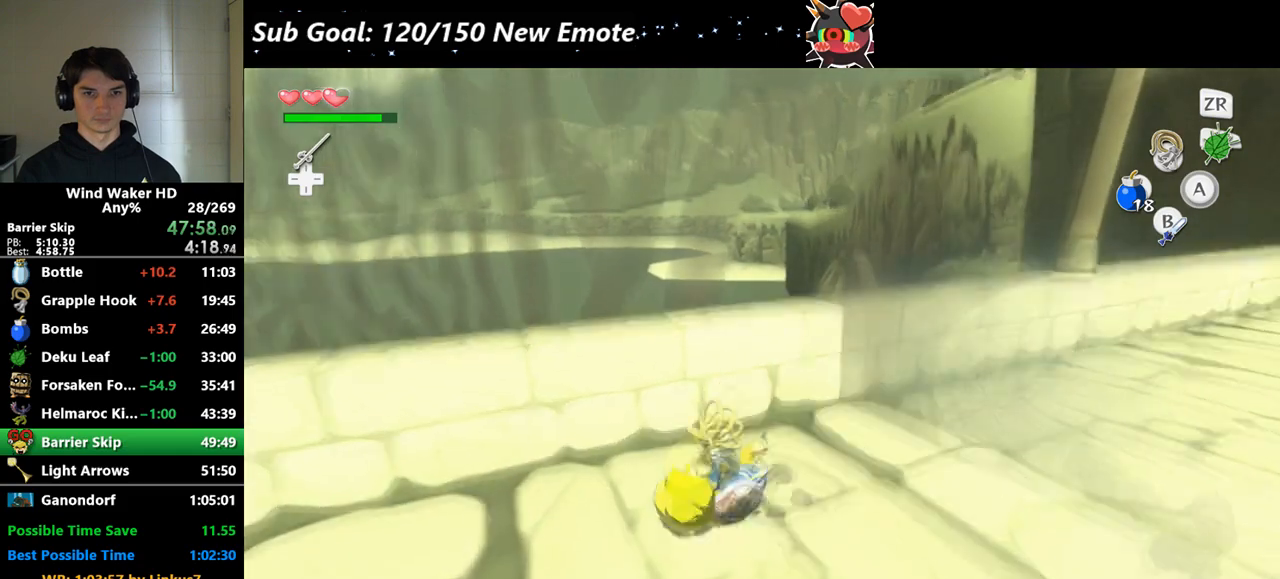
{"buttons": [], "left_stick": "up-right", "right_stick": "center"}
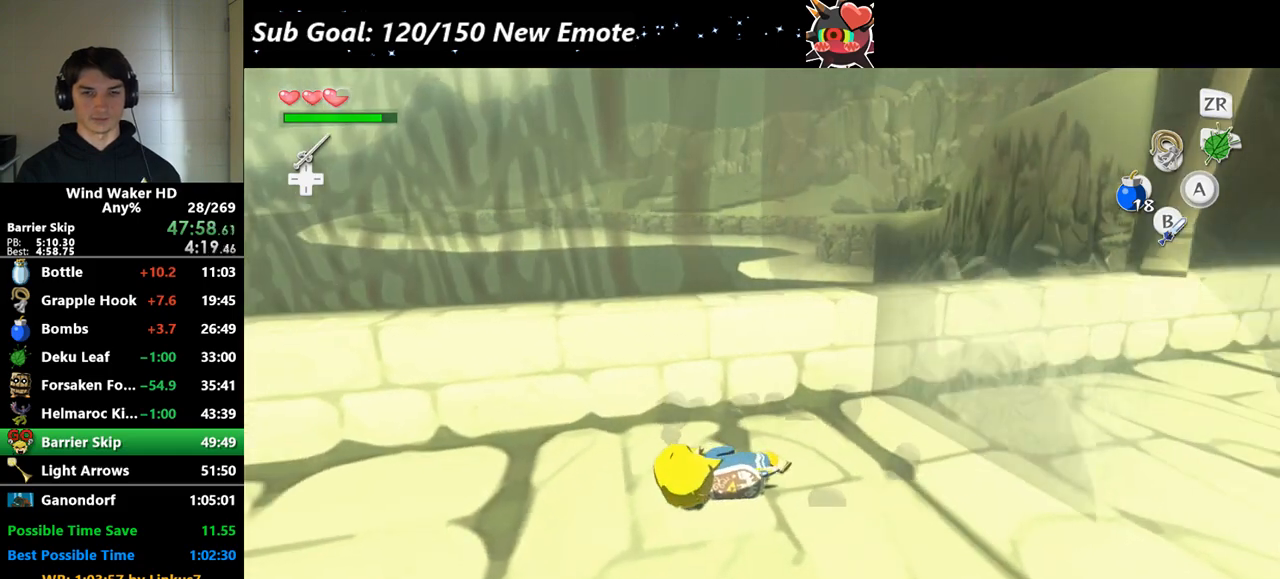
{"buttons": [], "left_stick": "right", "right_stick": "center"}
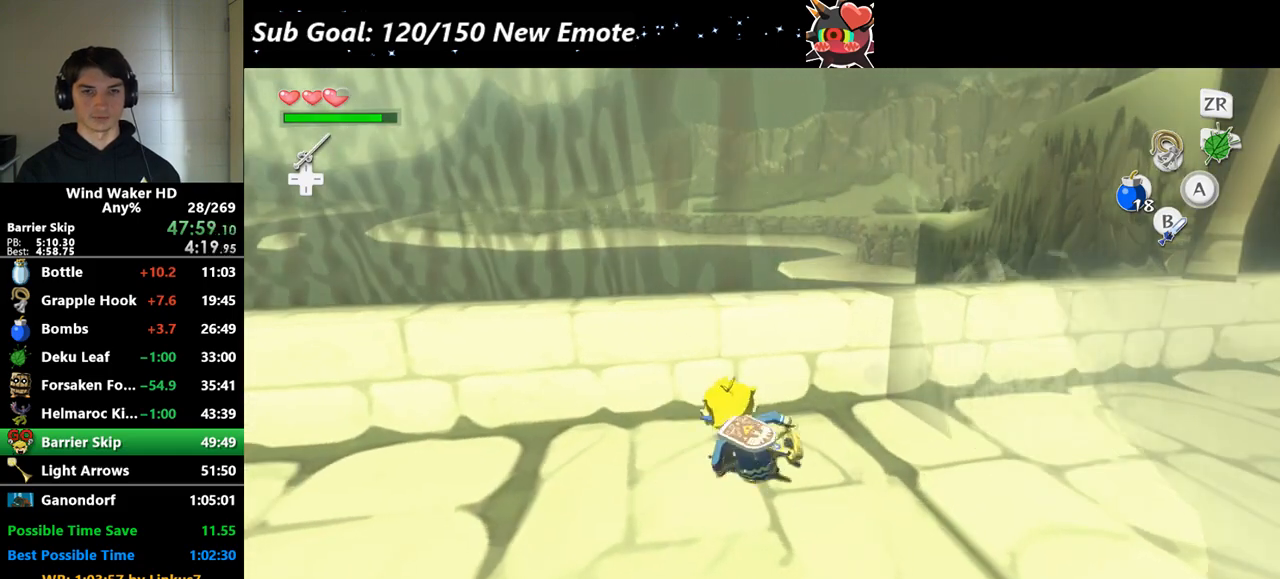
{"buttons": [], "left_stick": "up-right", "right_stick": "center"}
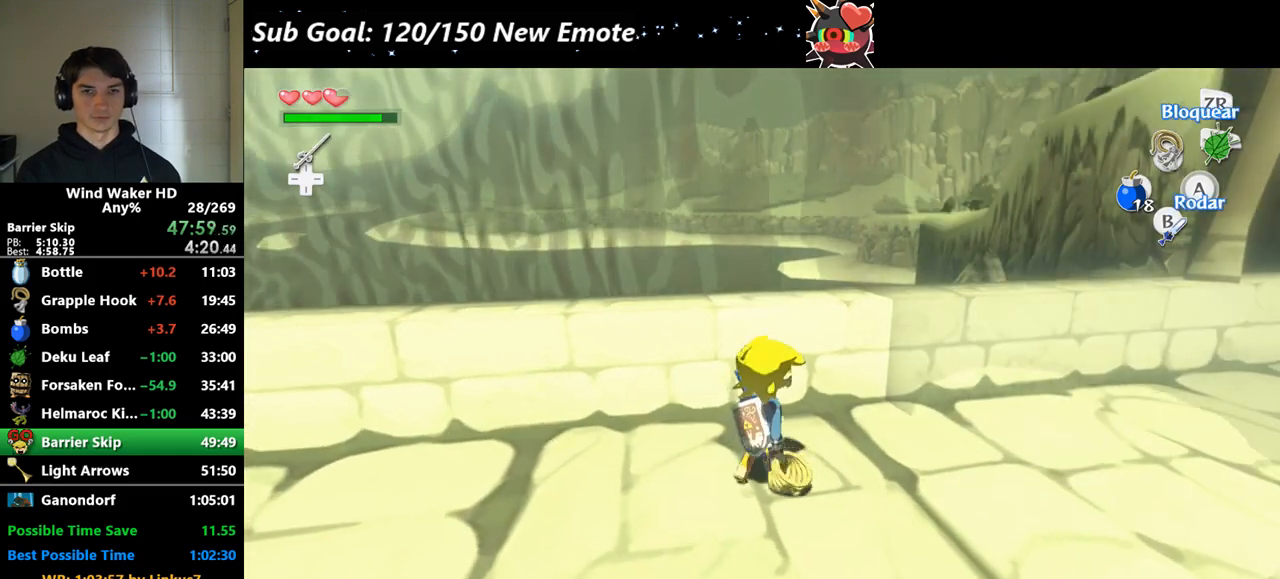
{"buttons": [], "left_stick": "center", "right_stick": "center"}
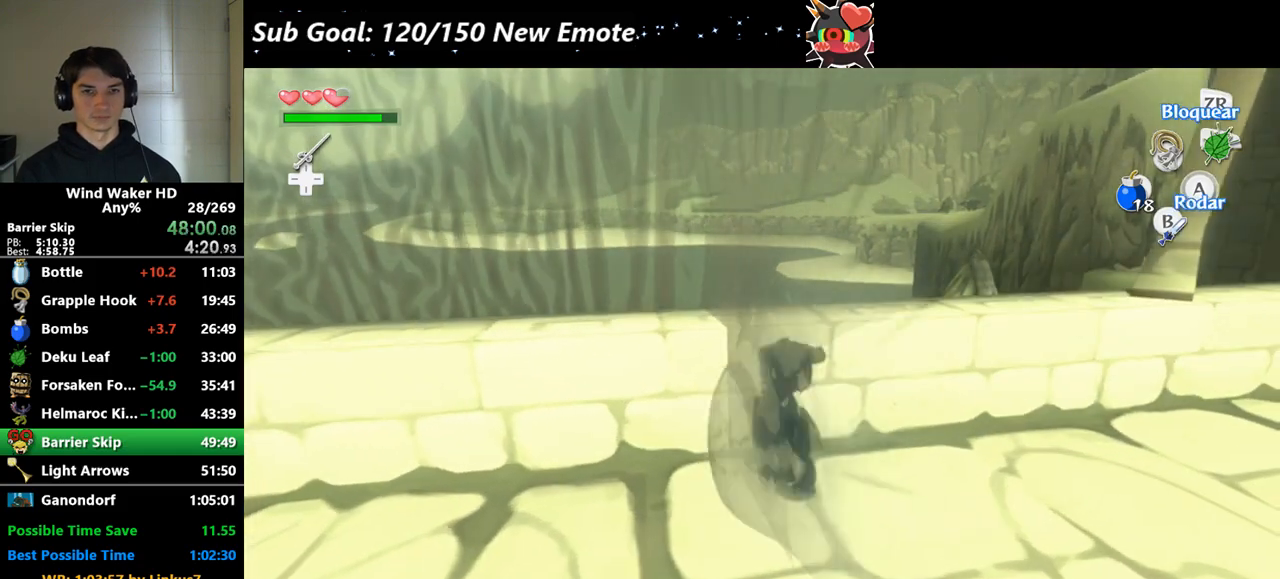
{"buttons": ["B", "DPAD_UP"], "left_stick": "center", "right_stick": "center"}
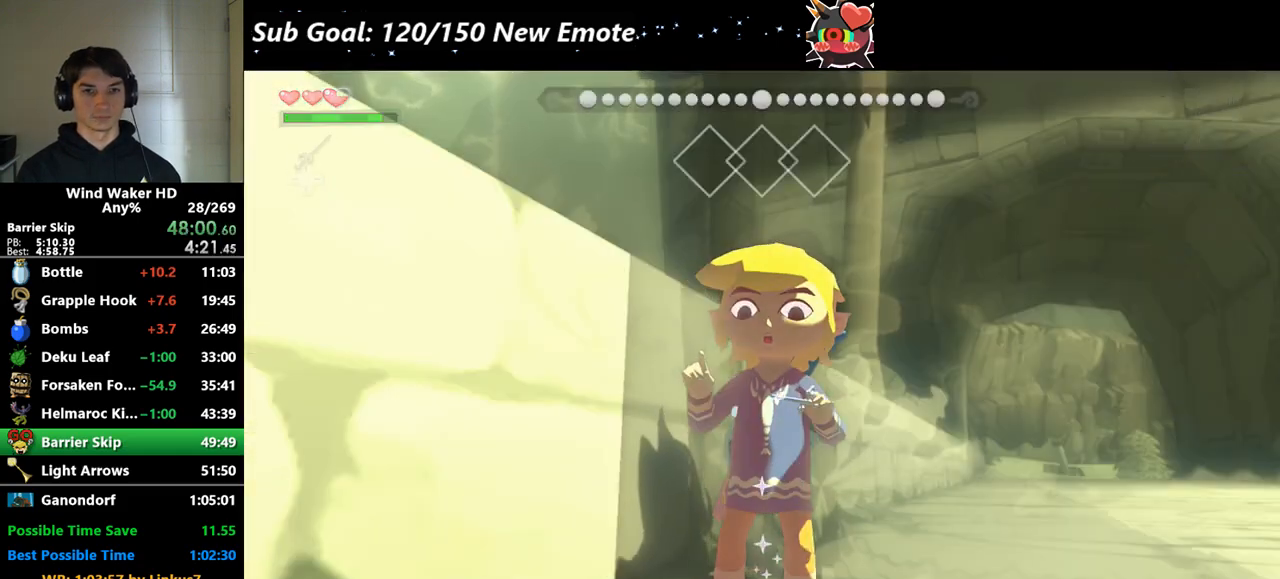
{"buttons": [], "left_stick": "up", "right_stick": "left"}
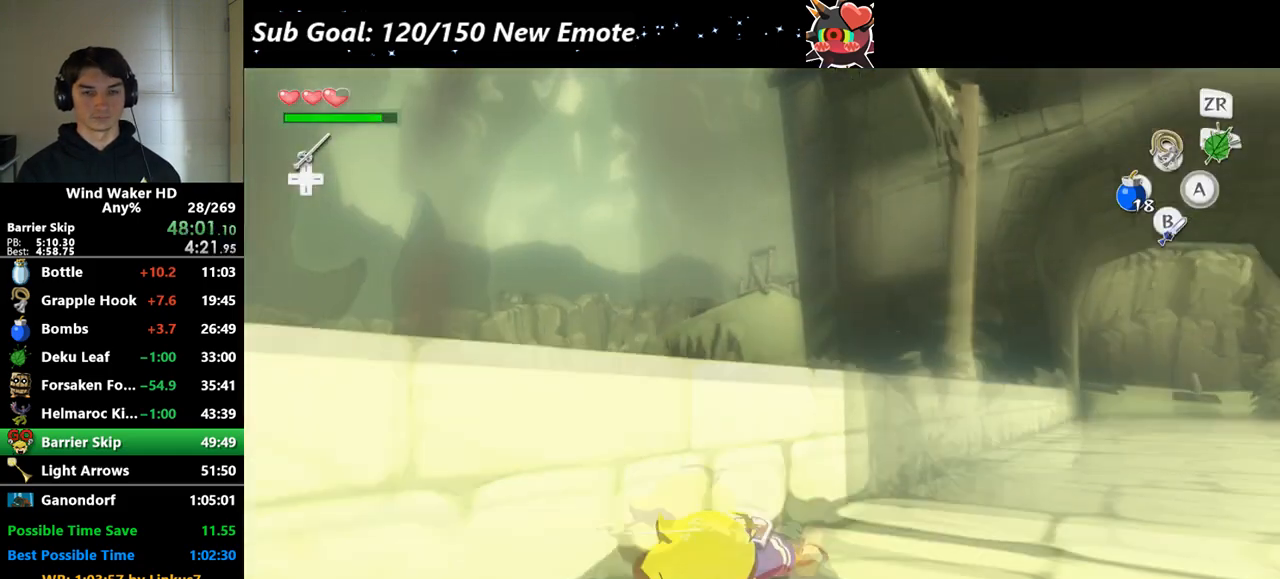
{"buttons": [], "left_stick": "center", "right_stick": "center"}
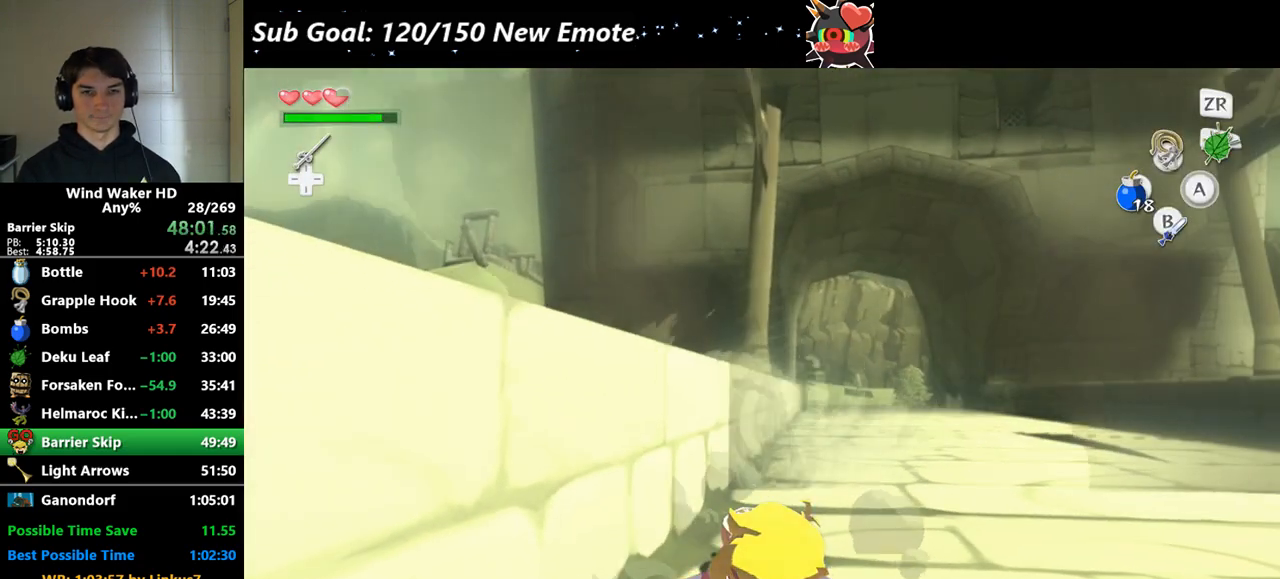
{"buttons": [], "left_stick": "up", "right_stick": "center"}
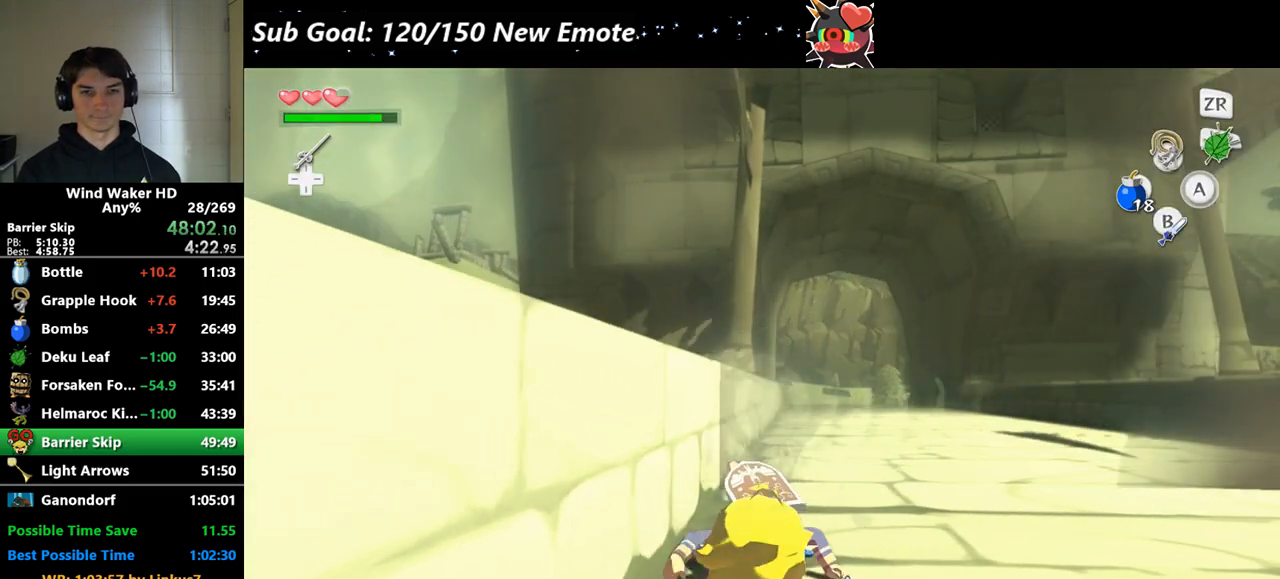
{"buttons": [], "left_stick": "up", "right_stick": "center"}
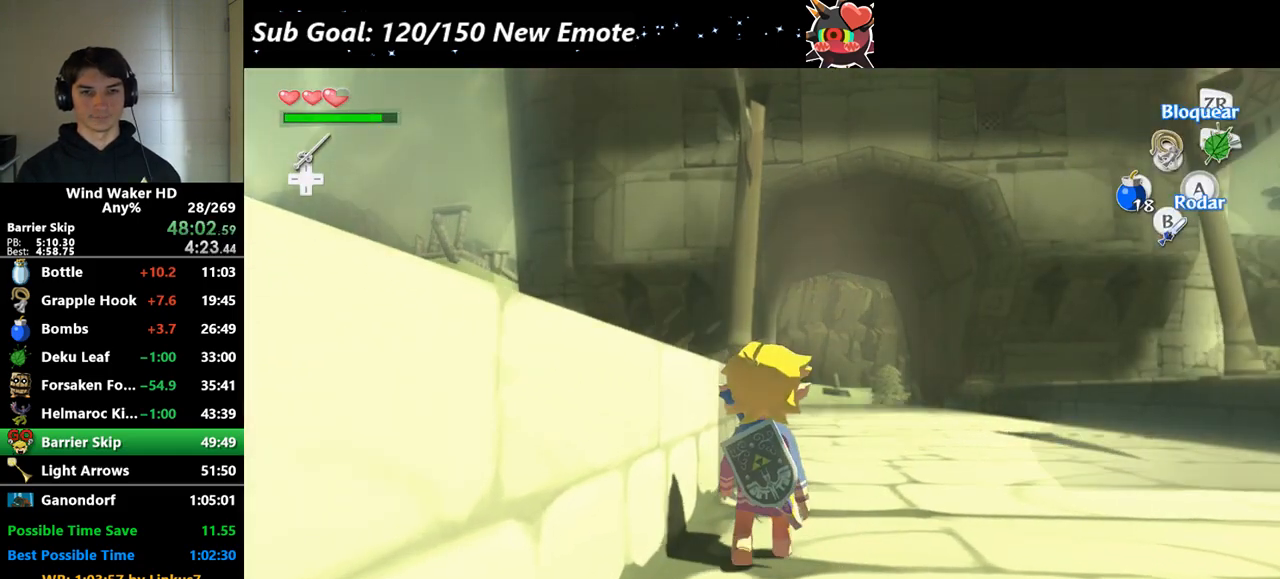
{"buttons": [], "left_stick": "center", "right_stick": "center"}
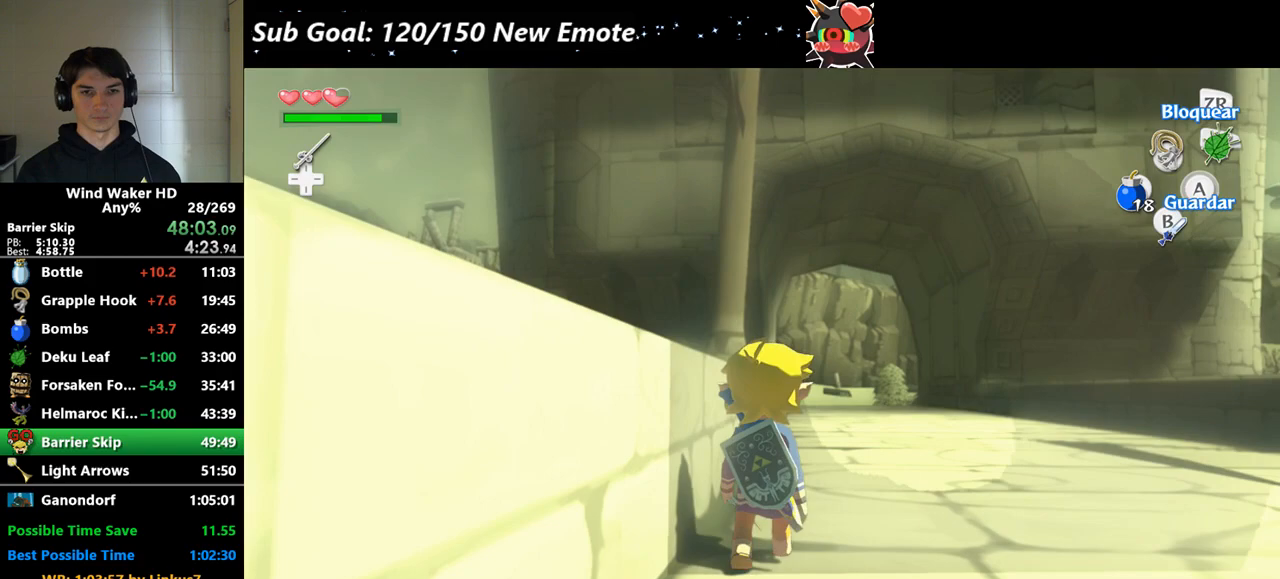
{"buttons": ["B"], "left_stick": "center", "right_stick": "center"}
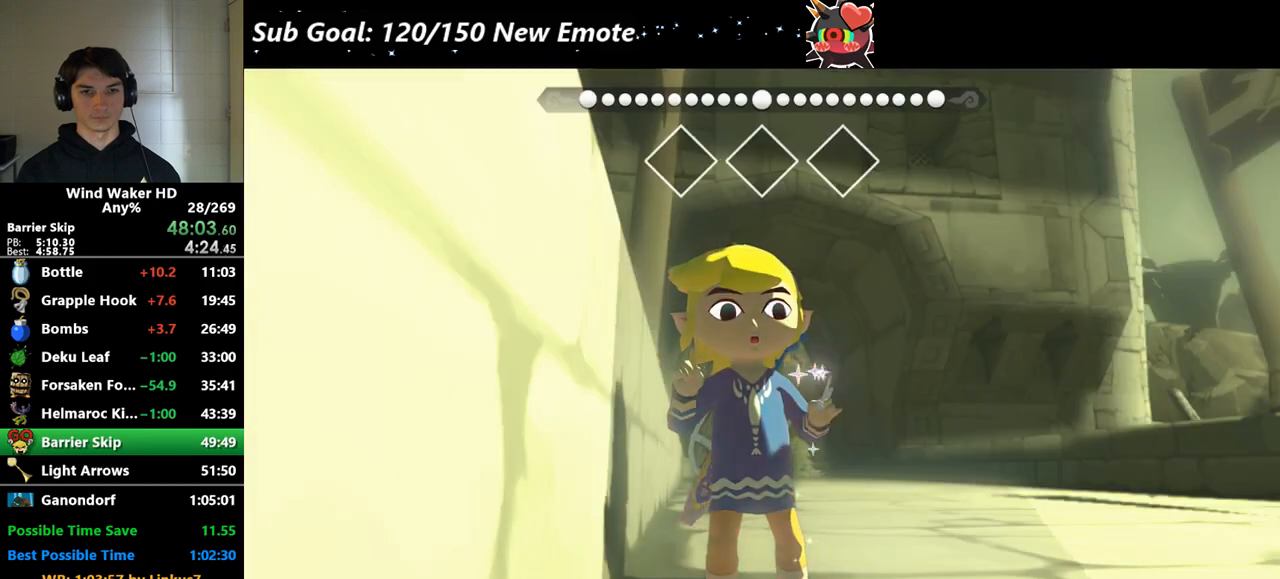
{"buttons": [], "left_stick": "up", "right_stick": "right"}
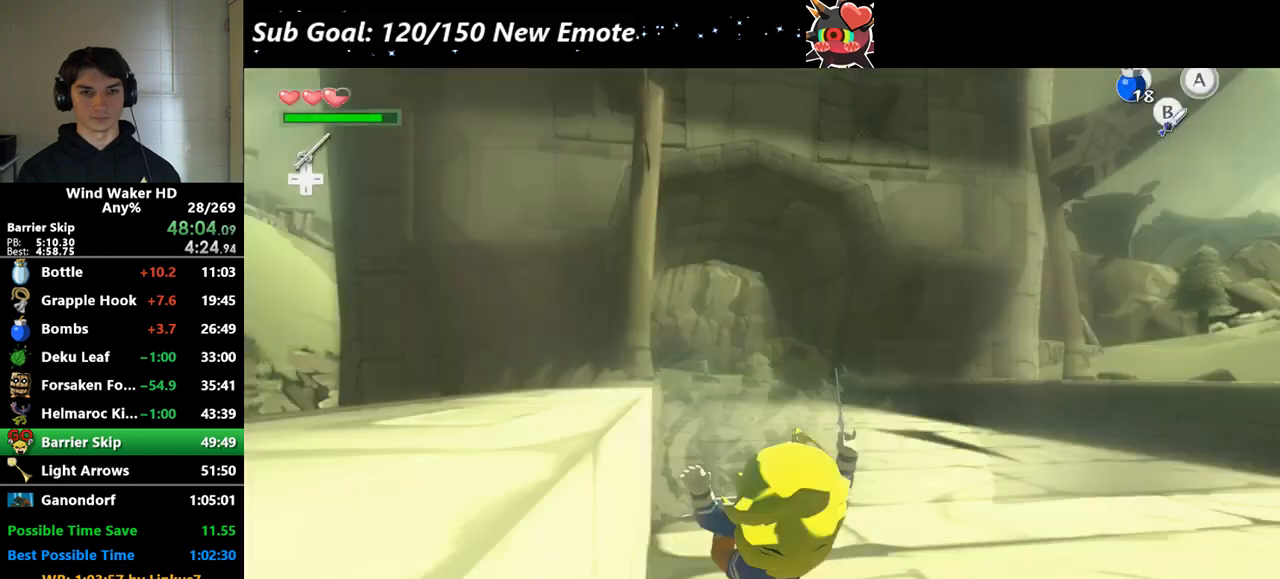
{"buttons": [], "left_stick": "center", "right_stick": "right"}
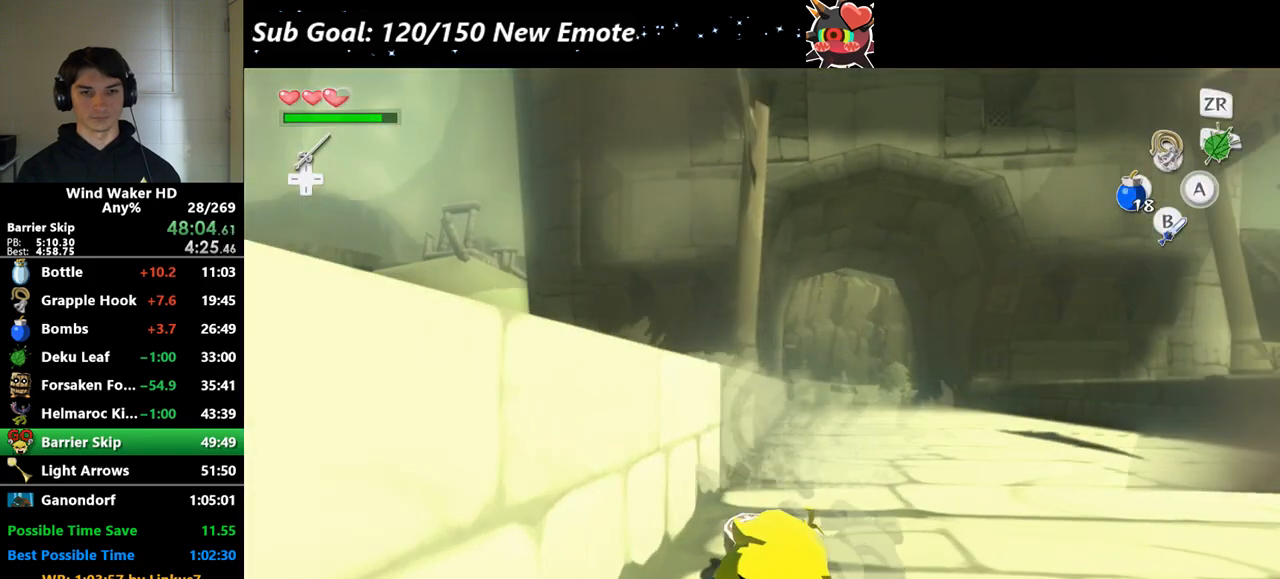
{"buttons": [], "left_stick": "up", "right_stick": "center"}
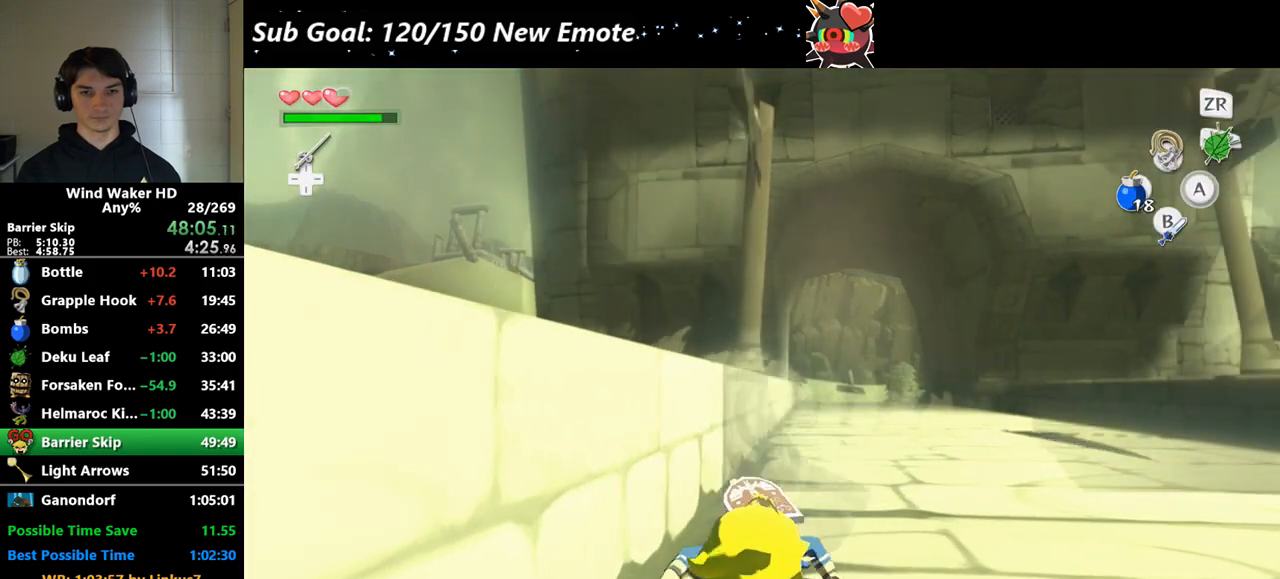
{"buttons": [], "left_stick": "up", "right_stick": "center"}
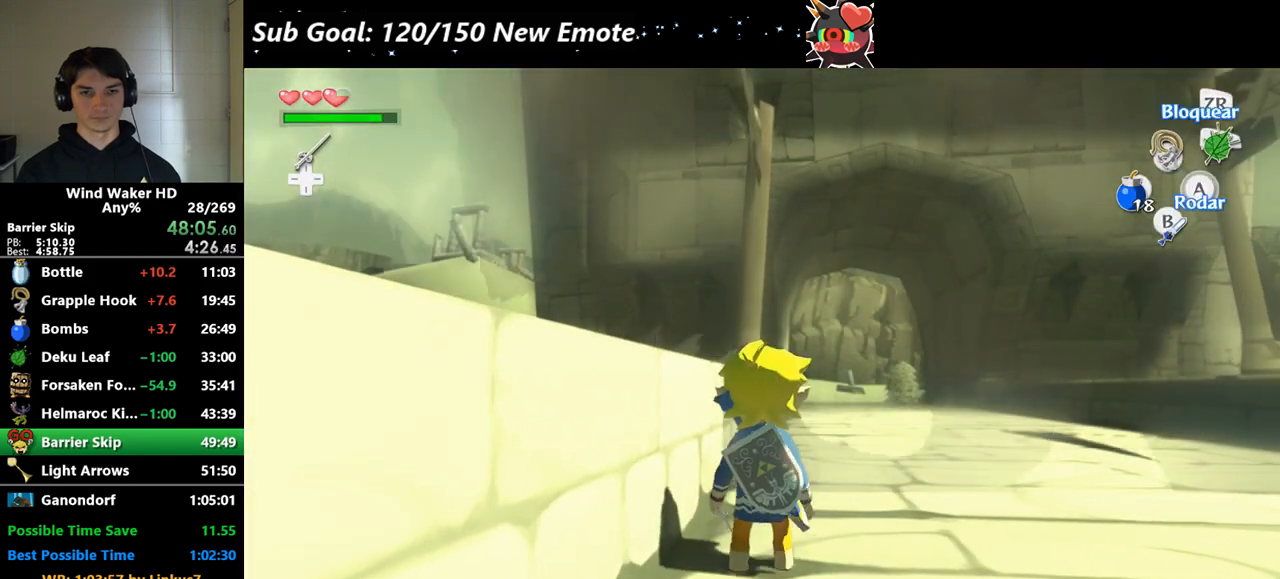
{"buttons": [], "left_stick": "center", "right_stick": "center"}
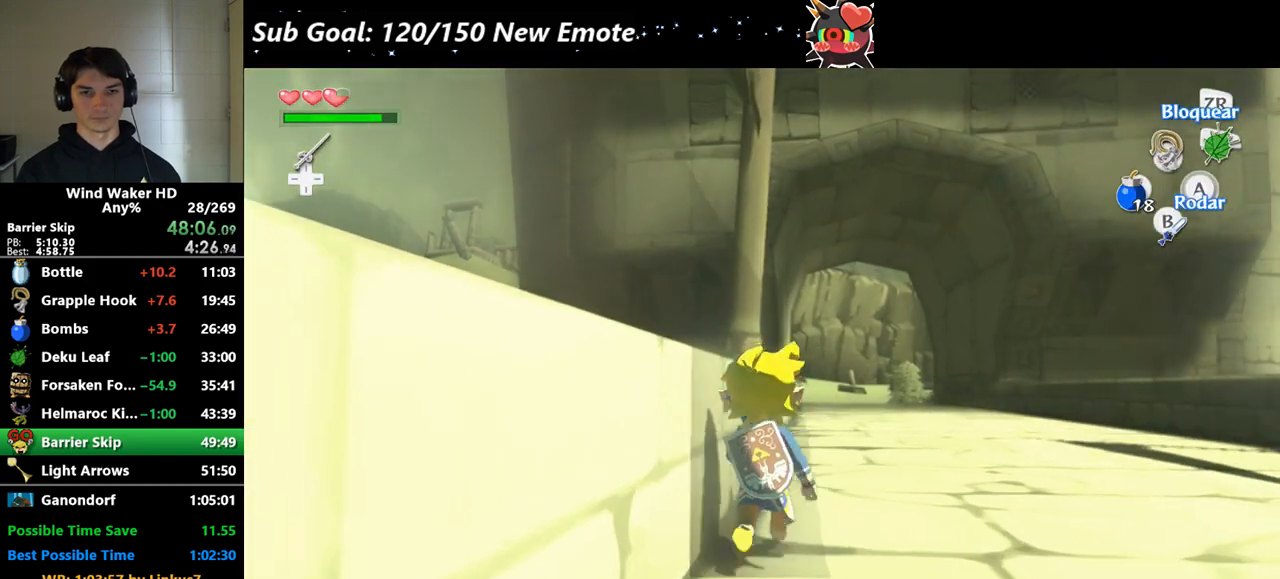
{"buttons": [], "left_stick": "center", "right_stick": "center"}
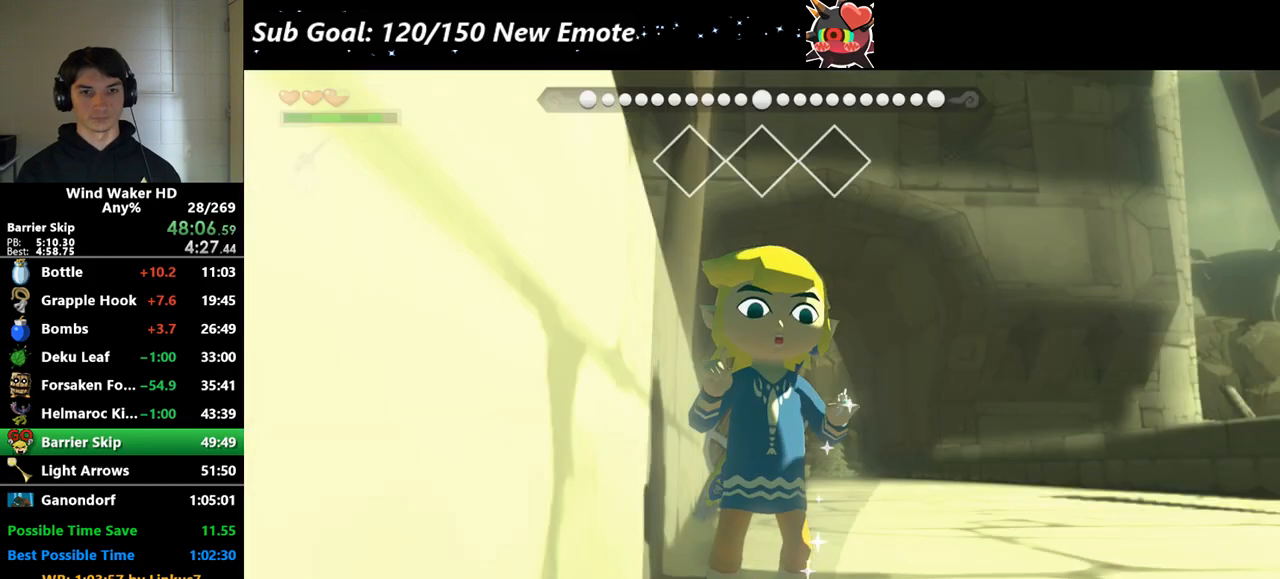
{"buttons": [], "left_stick": "center", "right_stick": "center"}
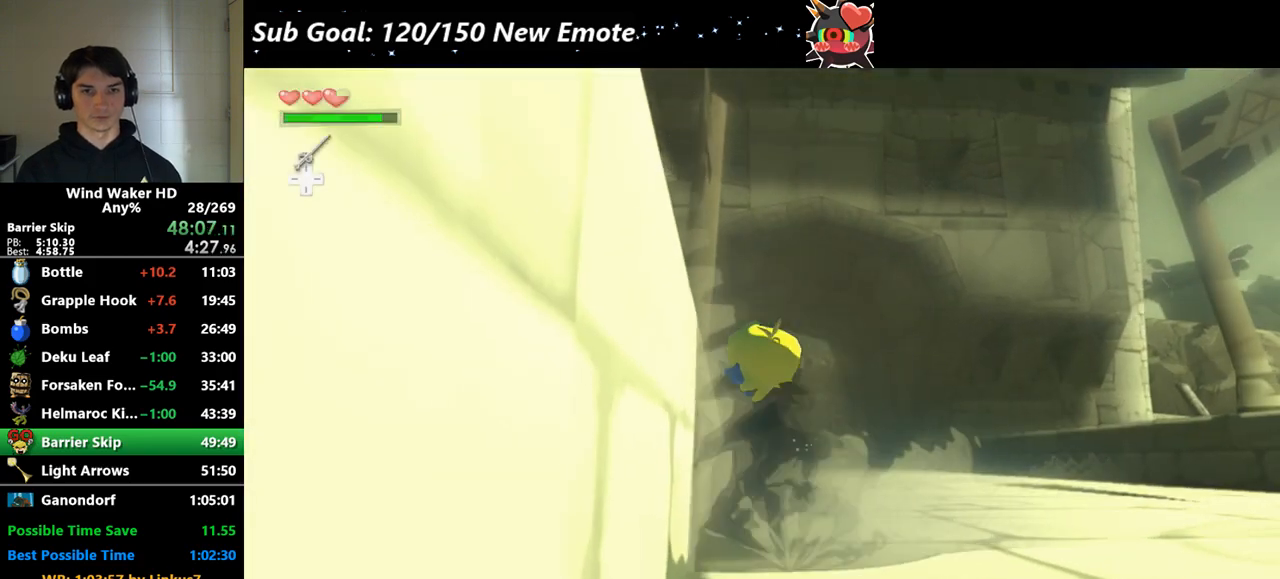
{"buttons": [], "left_stick": "left", "right_stick": "center"}
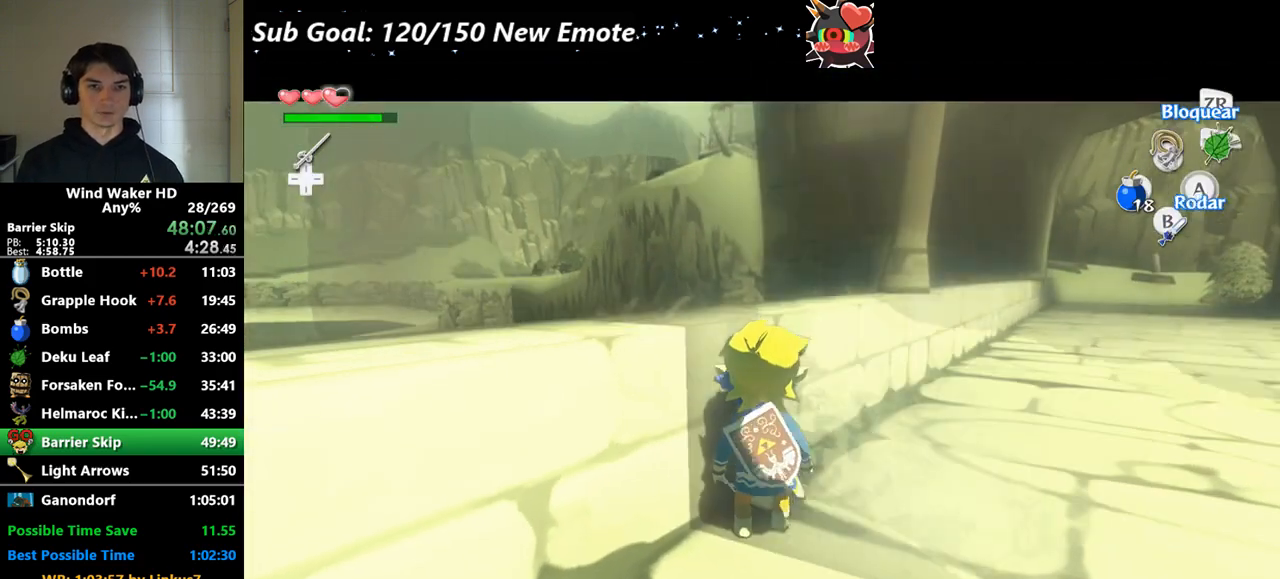
{"buttons": ["L2"], "left_stick": "up-right", "right_stick": "center"}
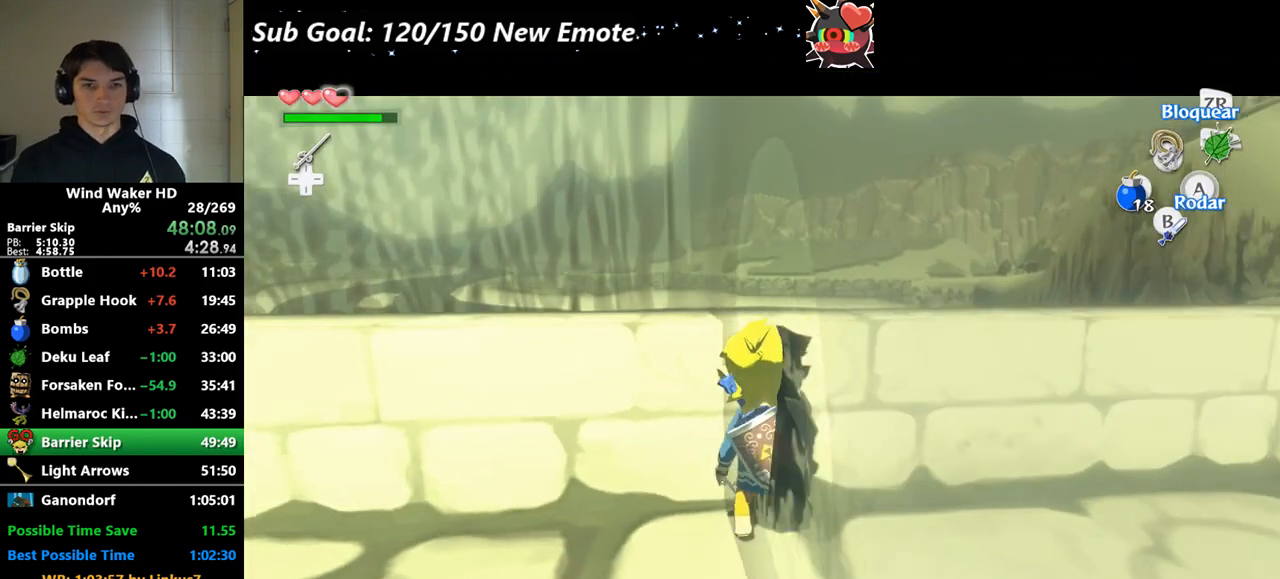
{"buttons": [], "left_stick": "center", "right_stick": "center"}
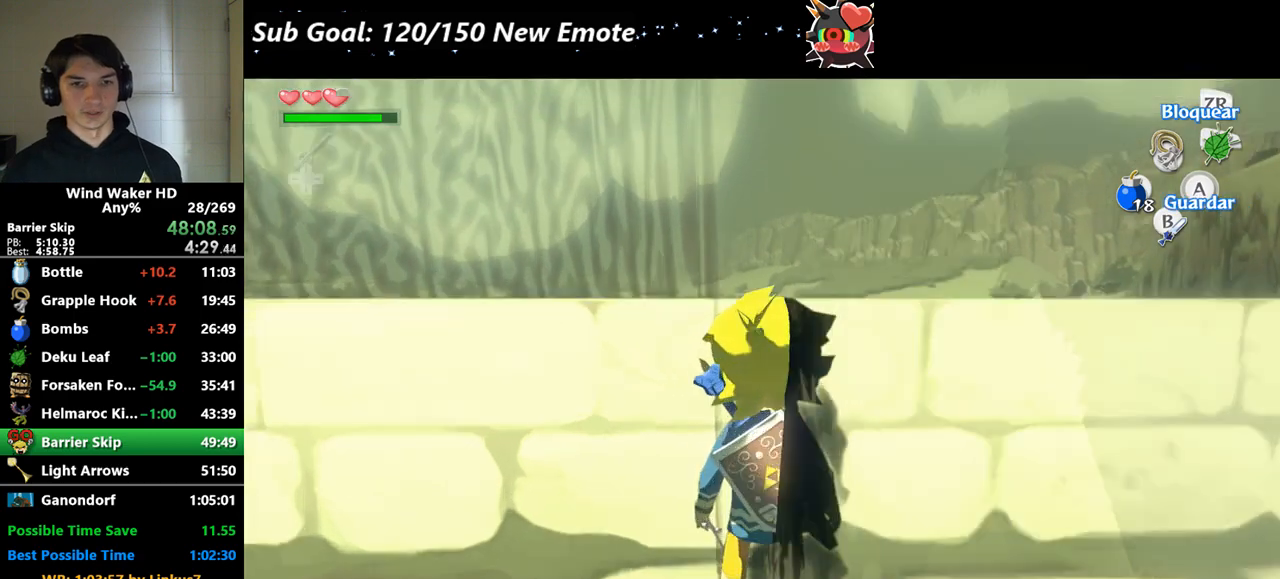
{"buttons": [], "left_stick": "center", "right_stick": "down"}
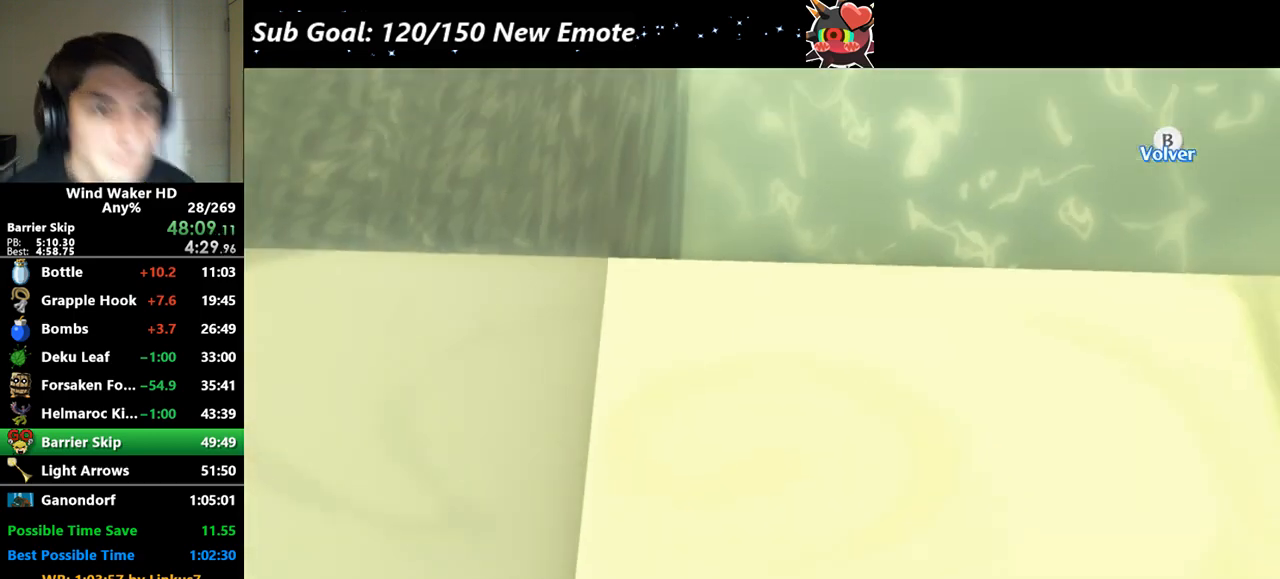
{"buttons": [], "left_stick": "center", "right_stick": "down"}
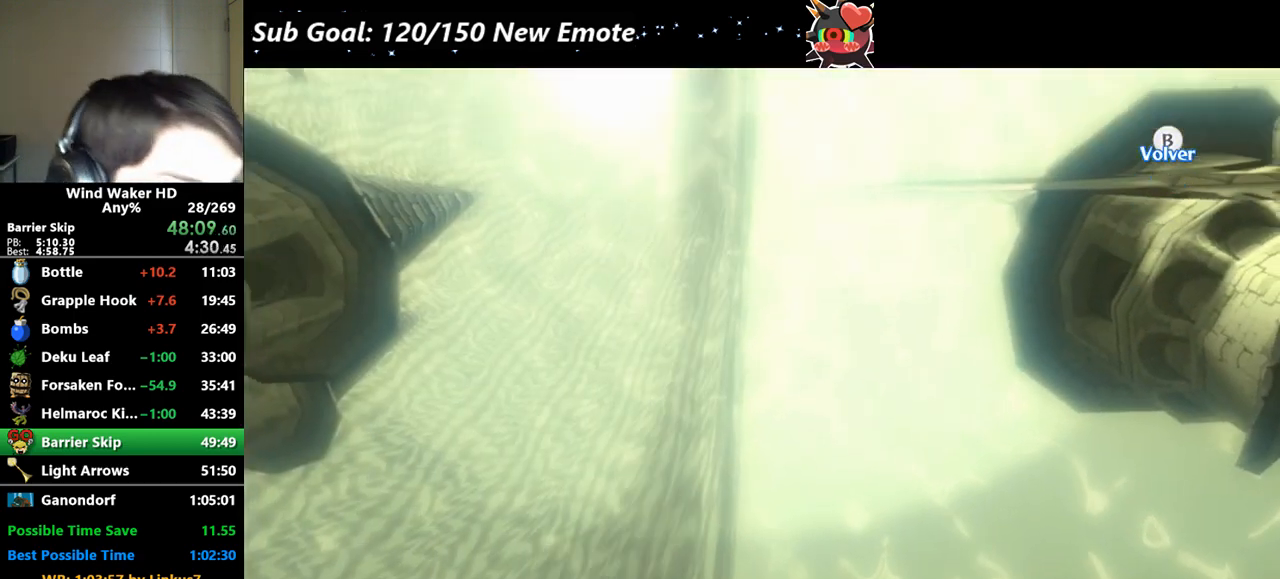
{"buttons": [], "left_stick": "center", "right_stick": "down"}
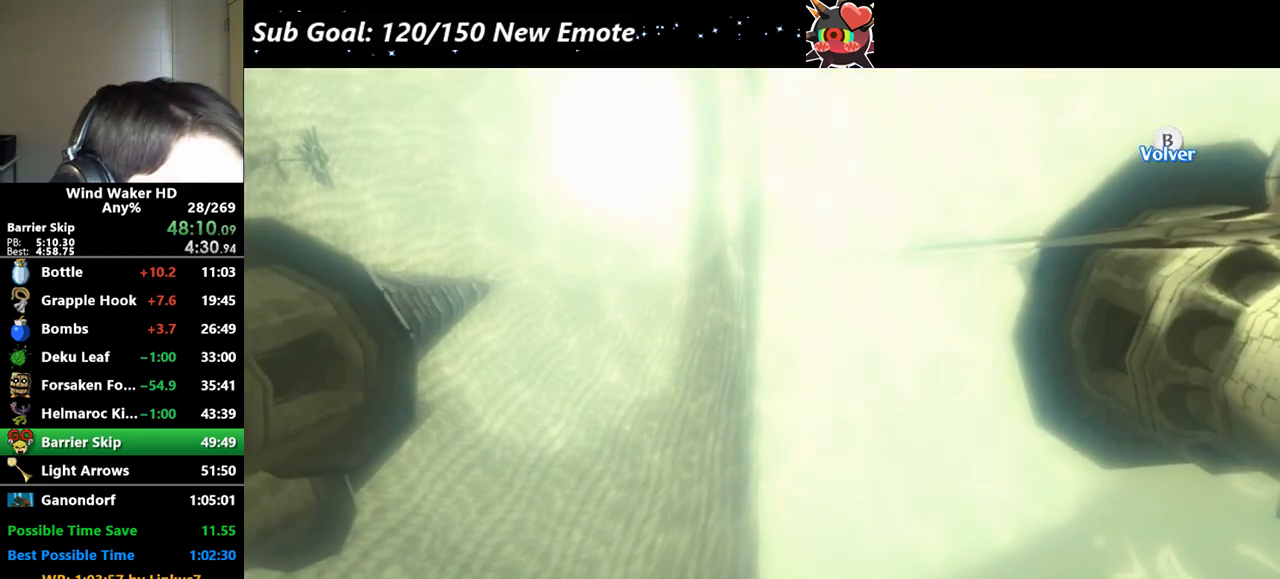
{"buttons": [], "left_stick": "center", "right_stick": "down"}
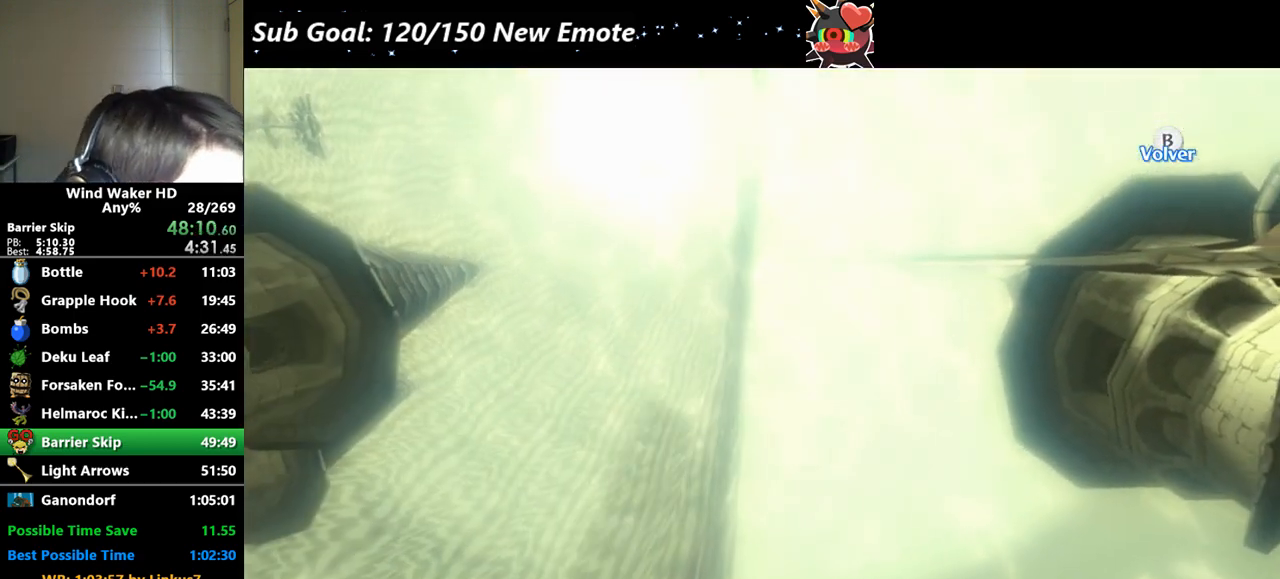
{"buttons": [], "left_stick": "center", "right_stick": "down"}
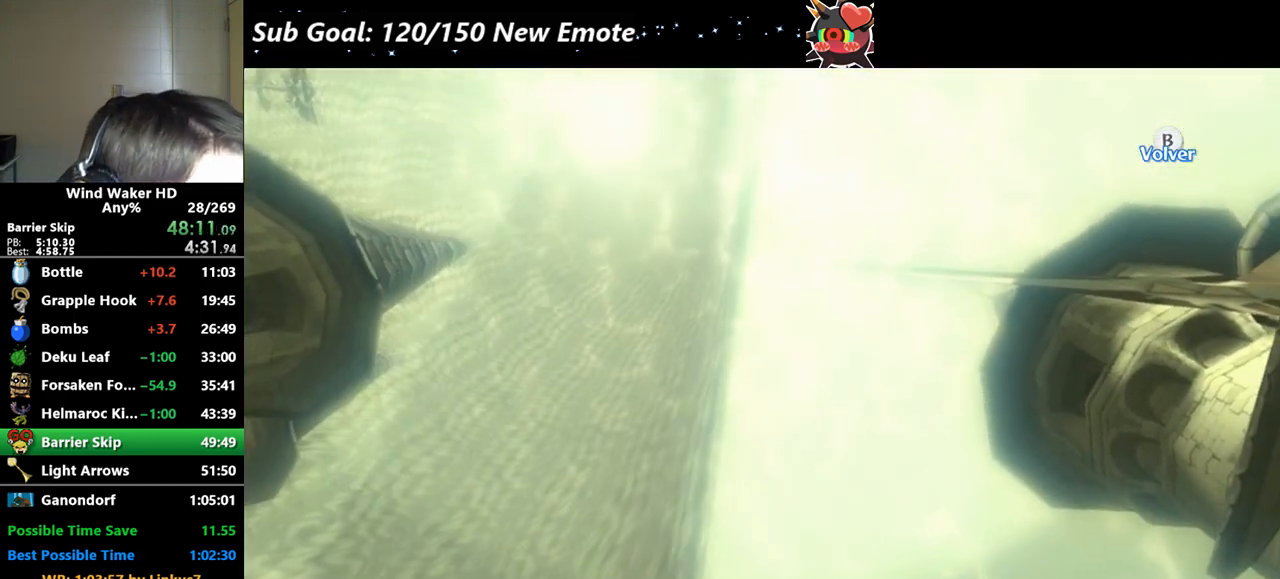
{"buttons": [], "left_stick": "center", "right_stick": "center"}